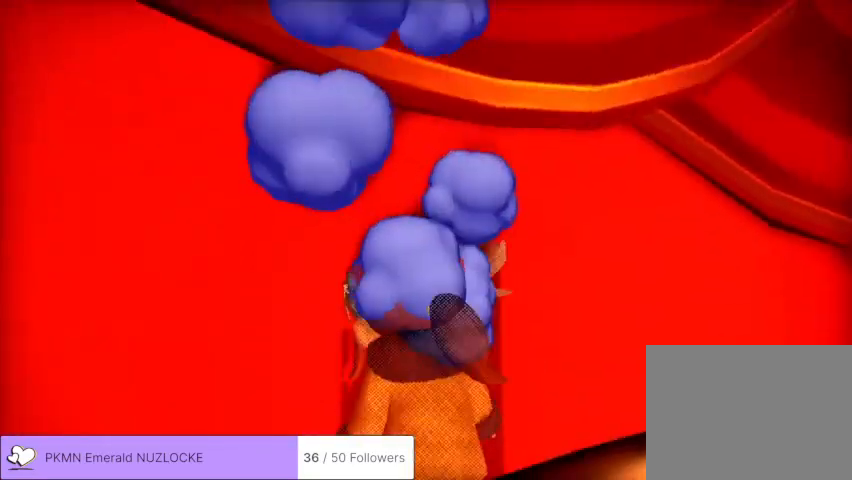
Gameplay with a controller (Xbox layout); each line is a JSON object with the inputs held at the frame after it (dt_ms = milliseconds from this image to that frame). "events" lists button and stick changes between this image and that frame as [ms after this image, input, new state], when the widget could be followed in between. Not read: DPAD_DOWN DPAD_LEFT DPAD_RIGHT DPAD_UP L1 L3 R1 R2 R3 SELECT START right_stick.
{"dt_ms": 500, "buttons": [], "left_stick": "center", "events": []}
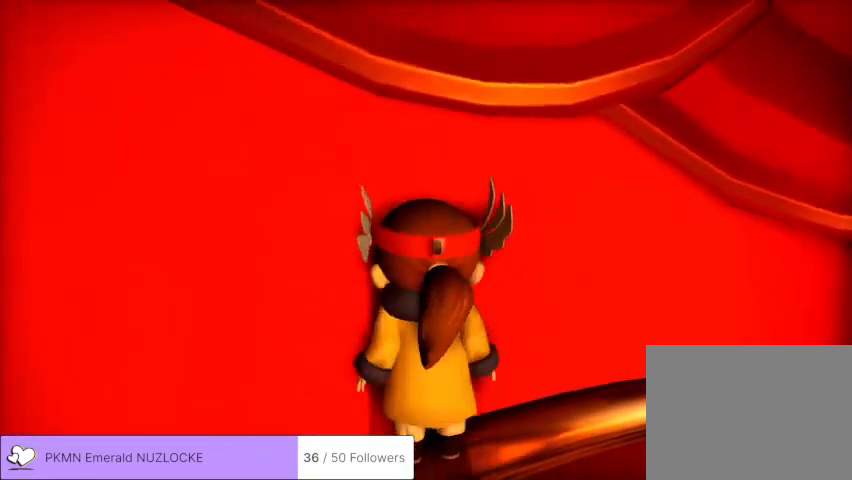
{"dt_ms": 1000, "buttons": ["A"], "left_stick": "down-right"}
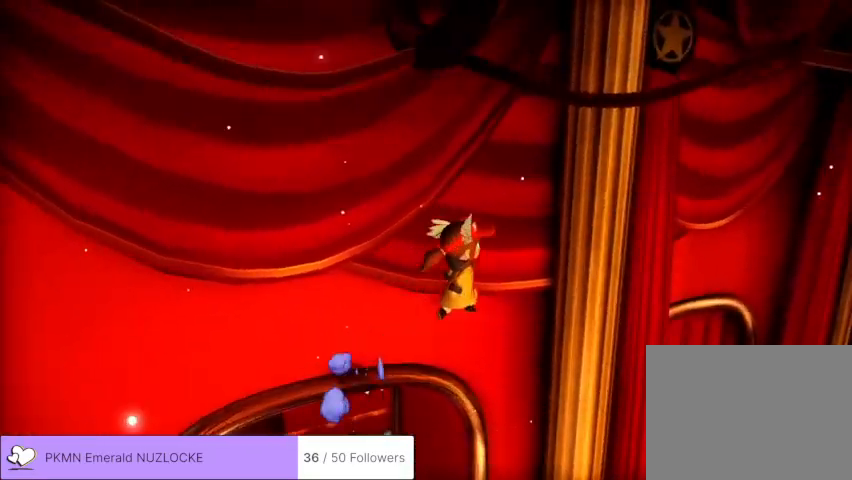
{"dt_ms": 1000, "buttons": [], "left_stick": "up-right"}
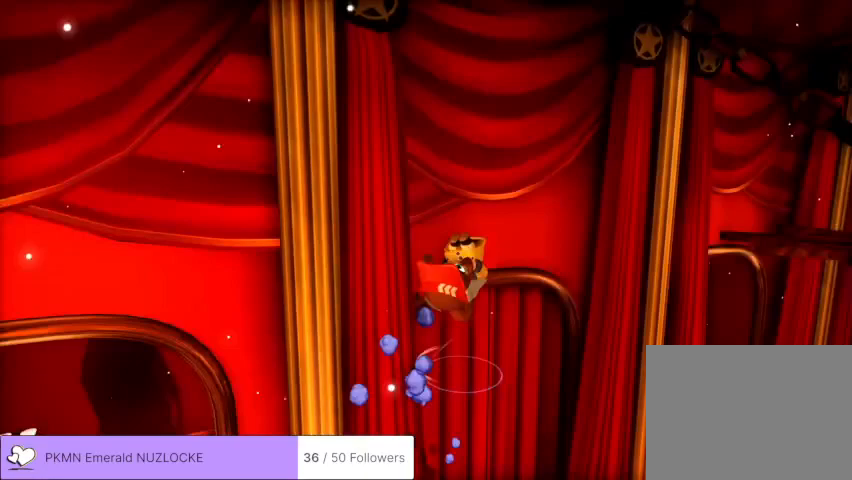
{"dt_ms": 500, "buttons": [], "left_stick": "up-left", "events": [[133, "left_stick", "up"], [233, "left_stick", "up-left"]]}
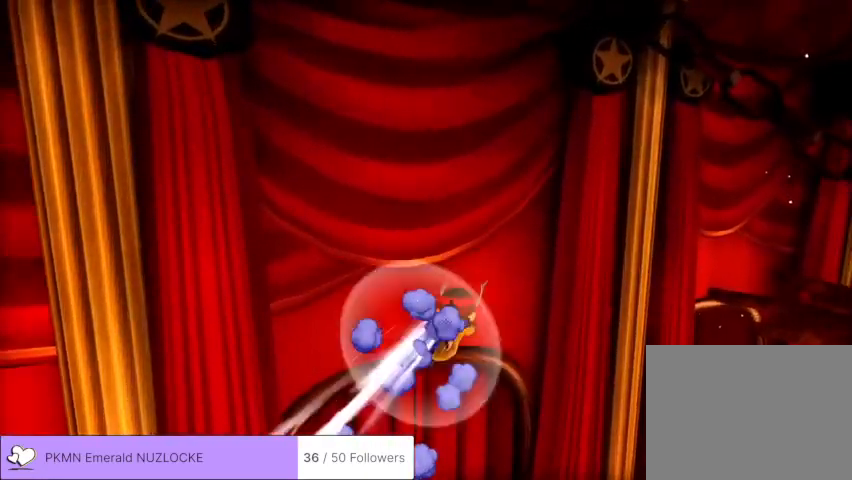
{"dt_ms": 1000, "buttons": [], "left_stick": "down"}
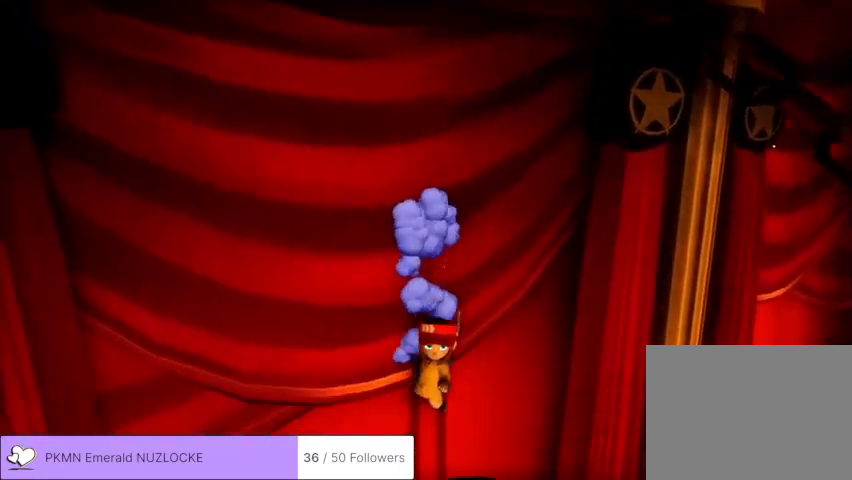
{"dt_ms": 500, "buttons": [], "left_stick": "center", "events": [[33, "left_stick", "down-left"], [133, "left_stick", "center"]]}
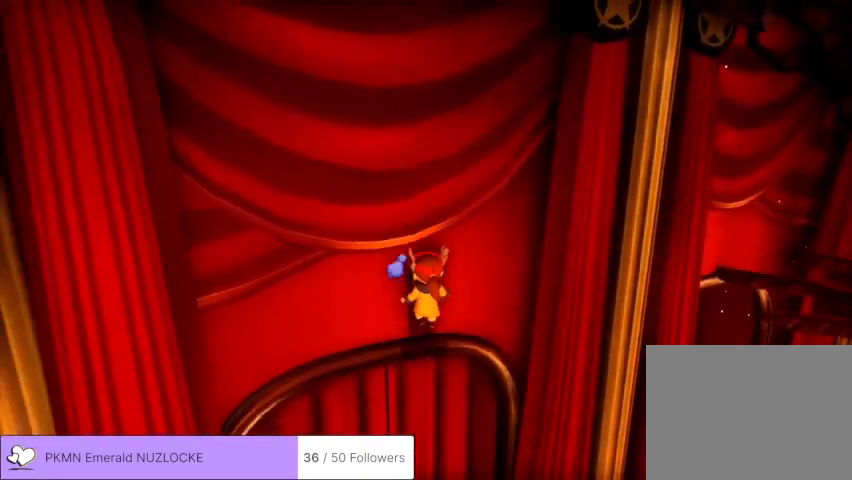
{"dt_ms": 500, "buttons": ["A"], "left_stick": "down-right"}
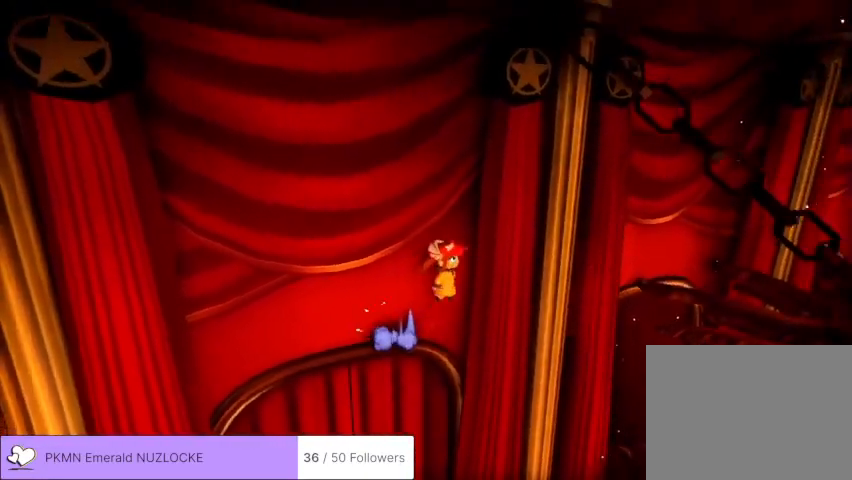
{"dt_ms": 500, "buttons": [], "left_stick": "up-right", "events": [[167, "left_stick", "right"], [367, "A", "up"], [367, "left_stick", "up-right"]]}
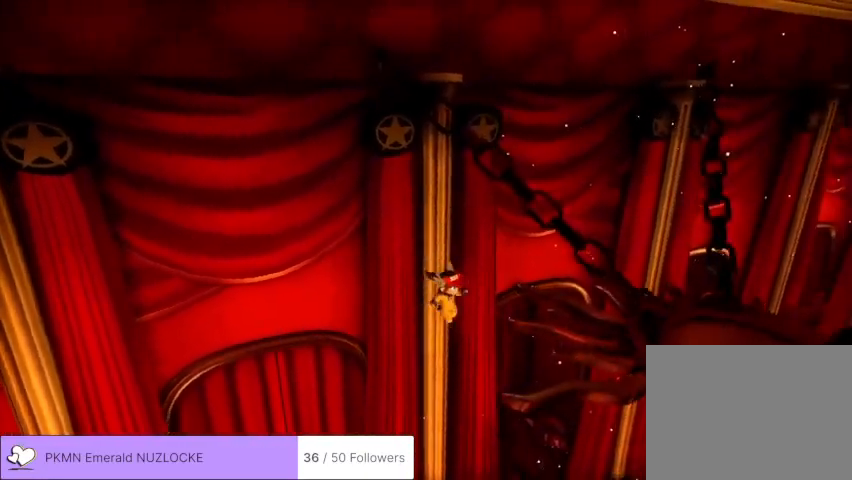
{"dt_ms": 500, "buttons": [], "left_stick": "up-right"}
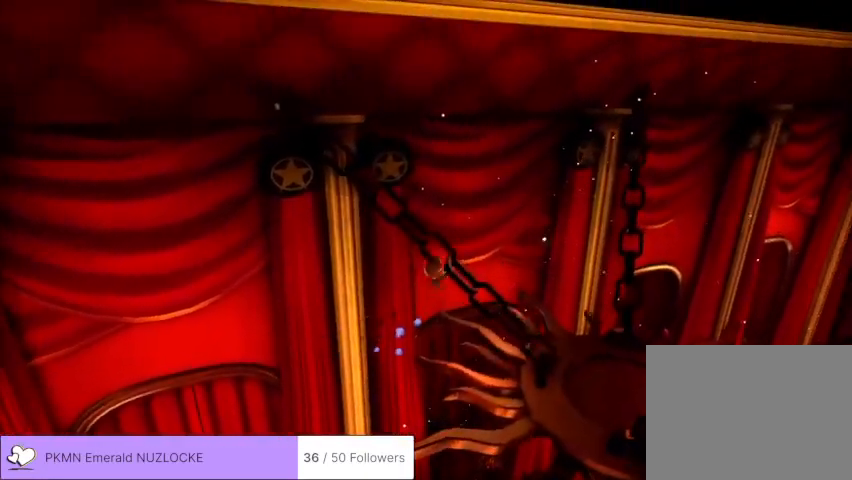
{"dt_ms": 1000, "buttons": [], "left_stick": "down"}
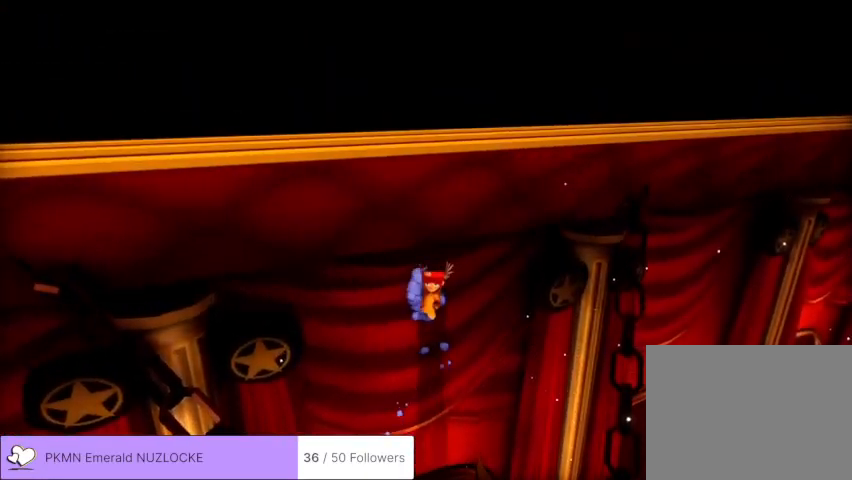
{"dt_ms": 500, "buttons": [], "left_stick": "center", "events": [[367, "left_stick", "center"]]}